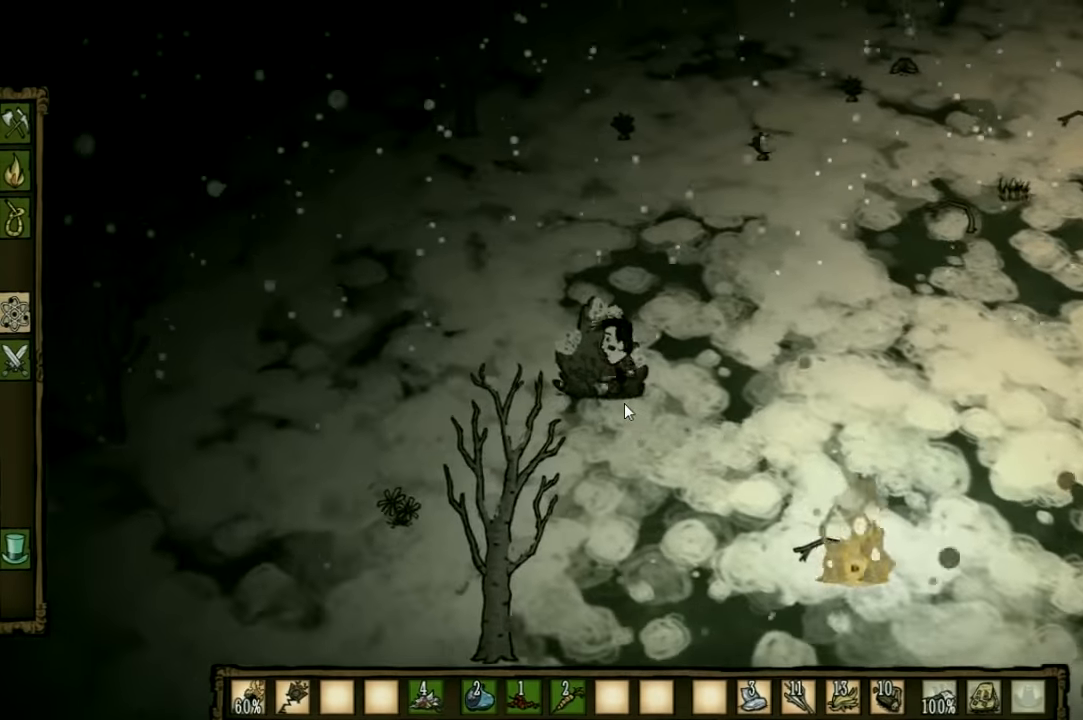
Gameplay with keyboard and mouse; each line is a JSON object with the keys held at the frame after it. "events" lists presses ("down") and releases ("up") of "1", "2", "3", "4", "5", "a", "c", "ctrl", "d", "e", "f", "q", "r", "s", "shift", "space", "tab", "v", "w", "x" and "z" between this image and that frame as [ms after this image, input, new state], when the widget could be followed in between. No other keys are recorded. Mouse input is not recorded. Not read: other_keys.
{"keys": [], "events": []}
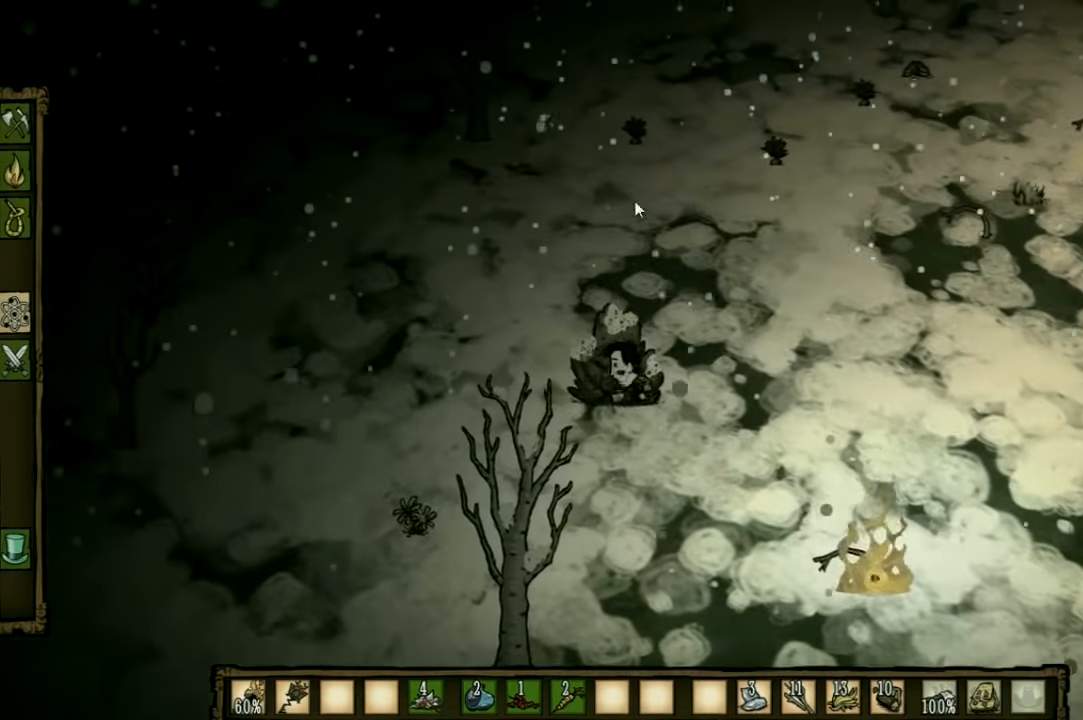
{"keys": ["w"], "events": [[467, "w", "down"]]}
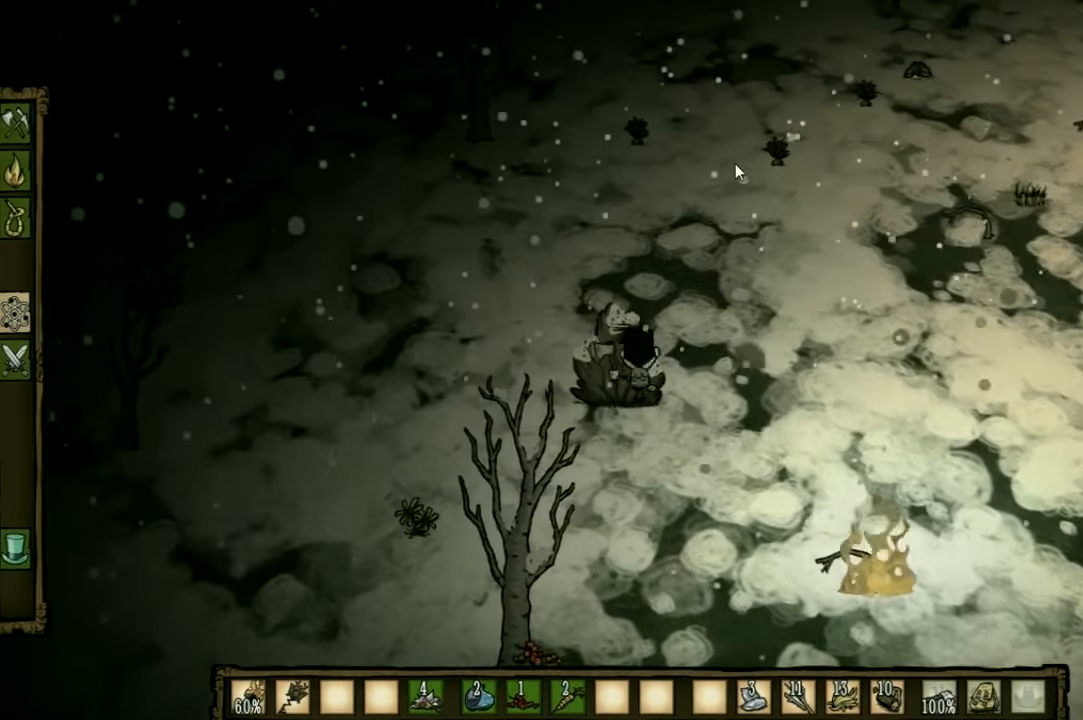
{"keys": ["w"], "events": []}
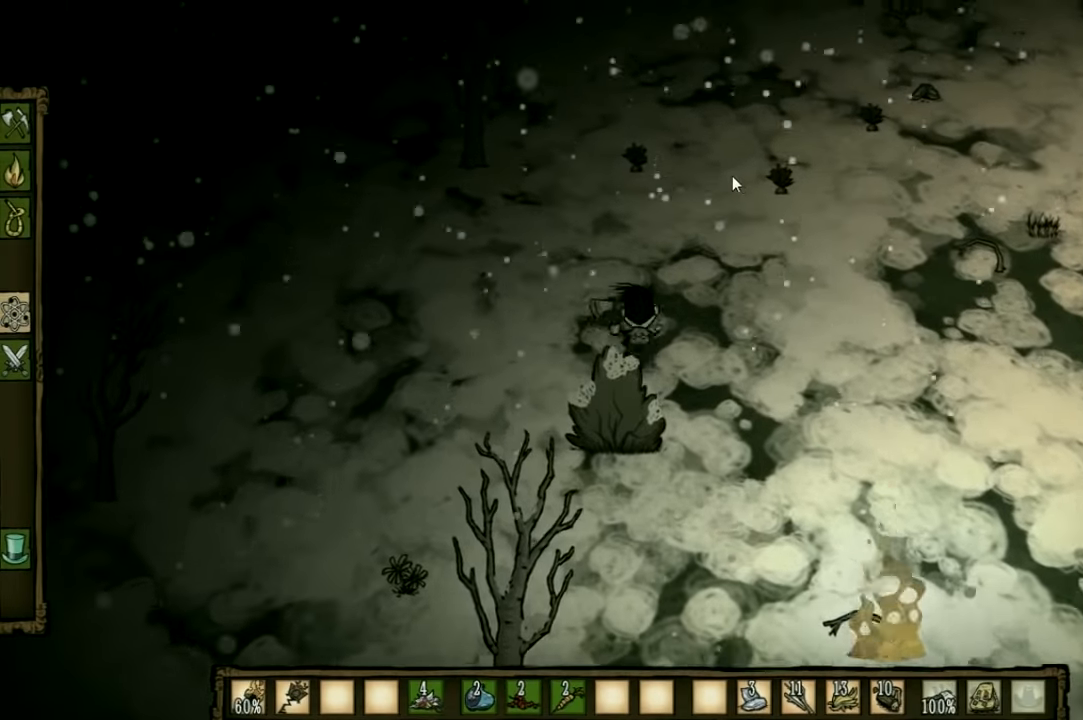
{"keys": ["w"], "events": []}
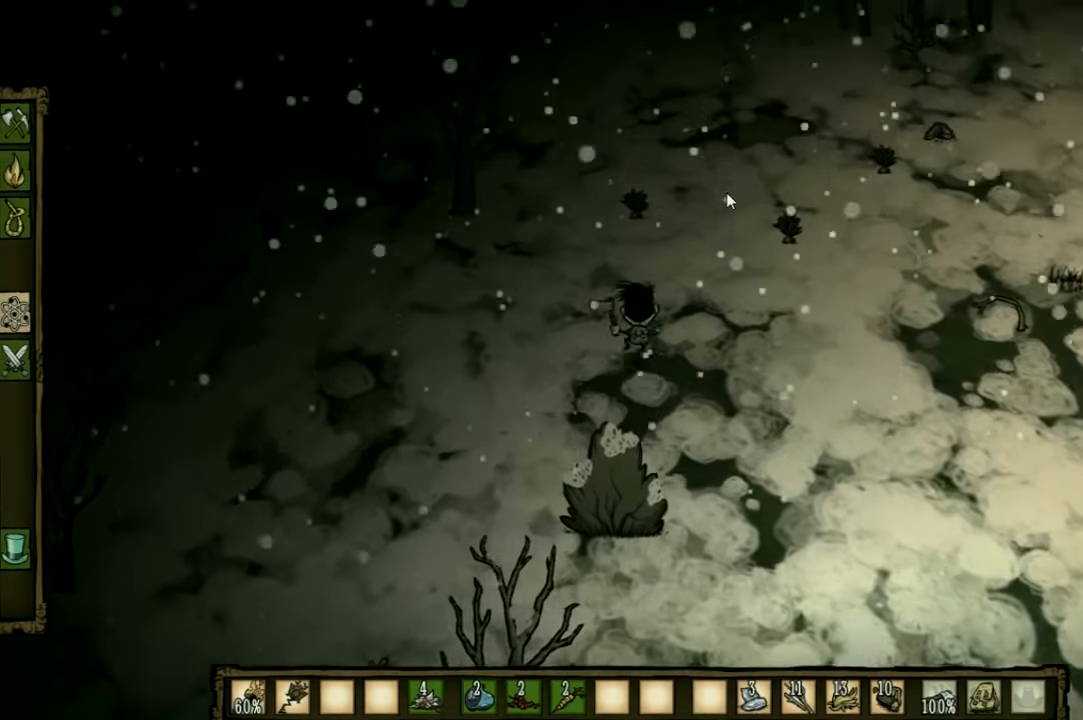
{"keys": ["w"], "events": []}
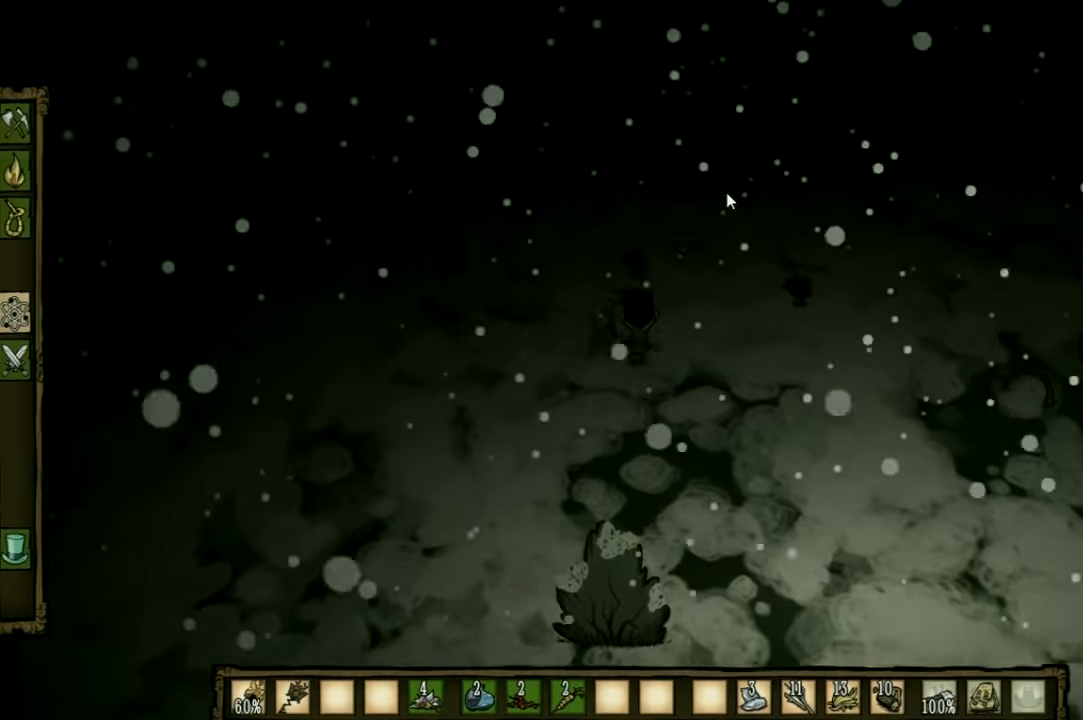
{"keys": ["w"], "events": []}
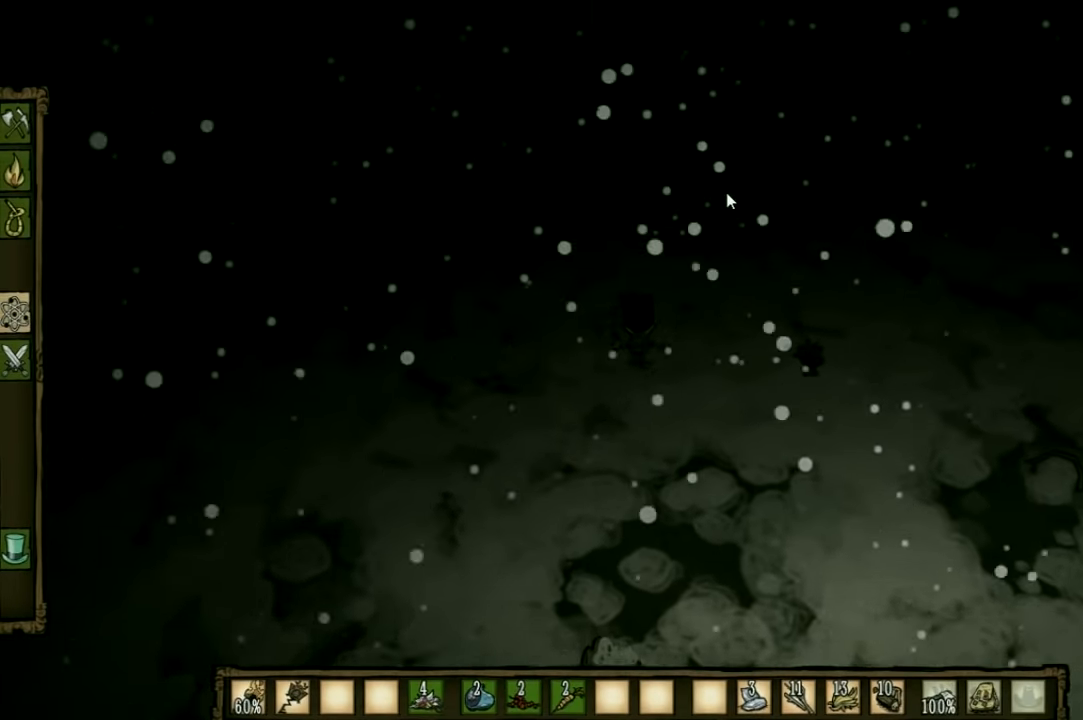
{"keys": ["a", "f"], "events": [[33, "f", "down"], [67, "w", "up"], [467, "a", "down"]]}
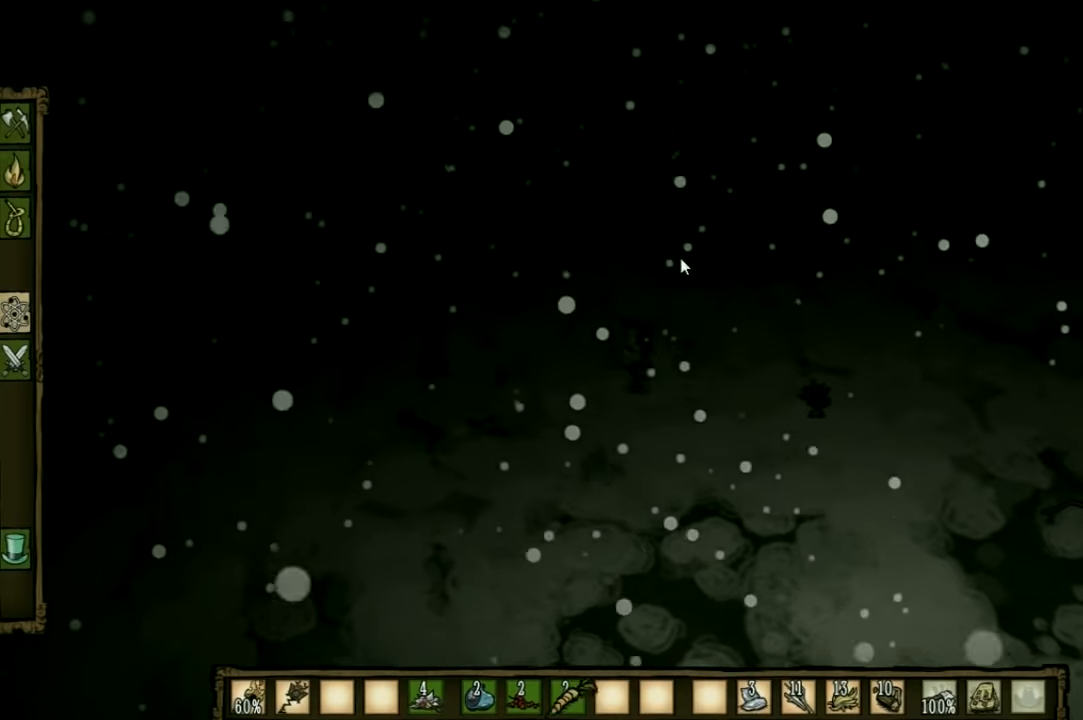
{"keys": ["a"], "events": [[33, "f", "up"]]}
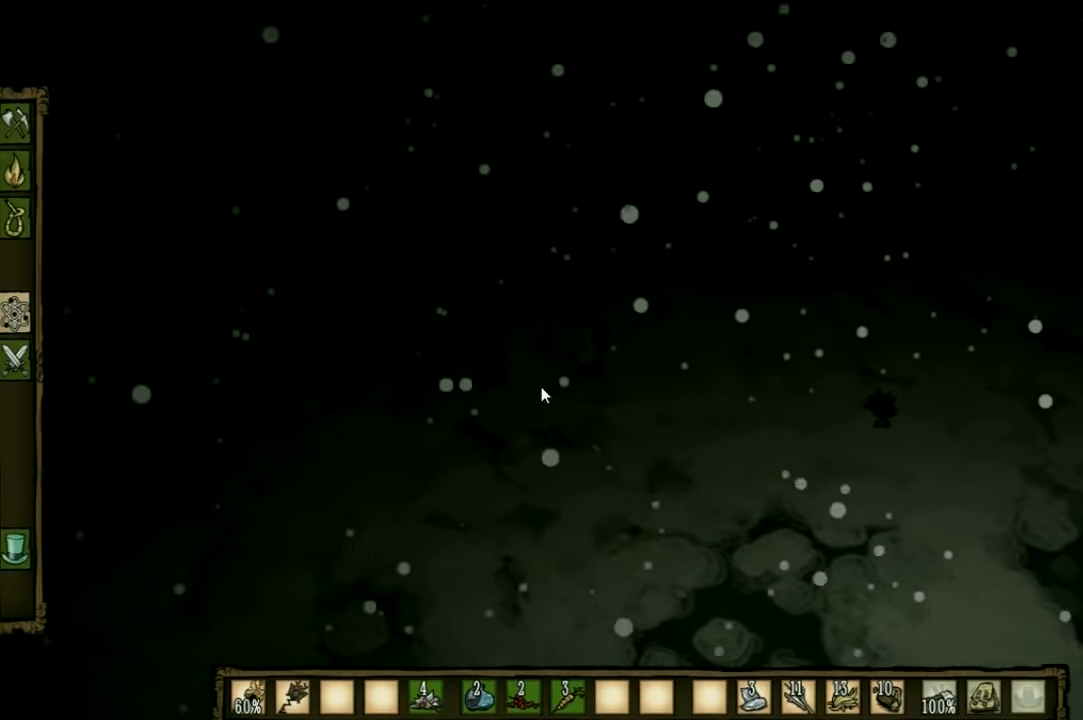
{"keys": [], "events": [[100, "shift", "down"], [167, "a", "up"], [200, "shift", "up"]]}
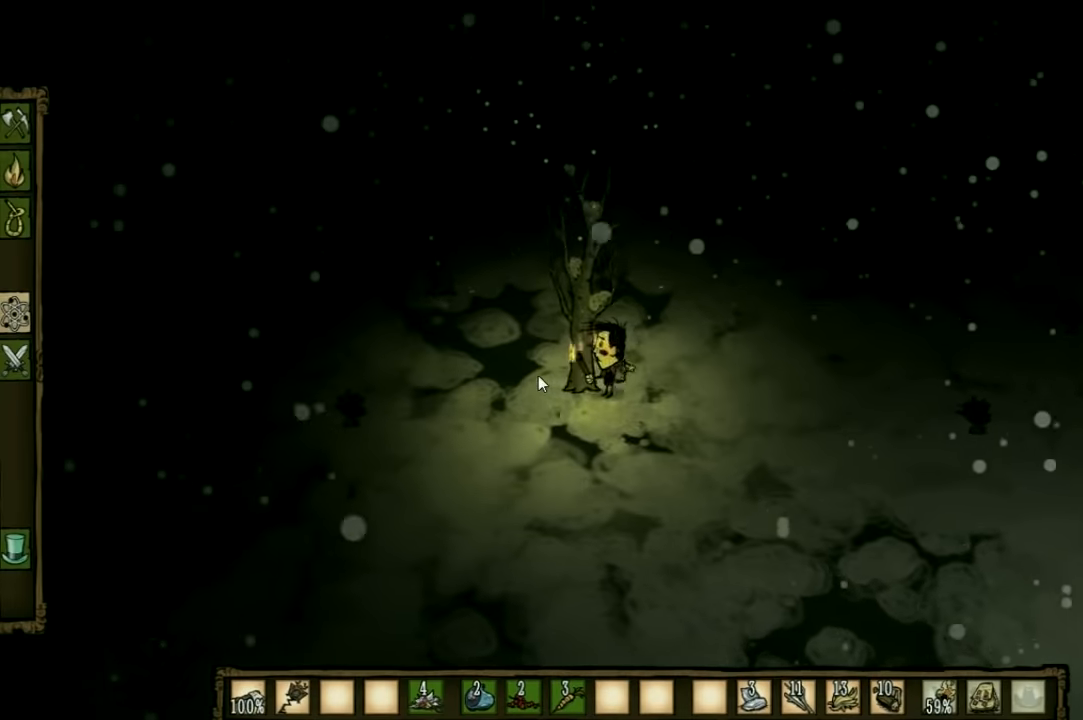
{"keys": ["d"], "events": [[500, "d", "down"]]}
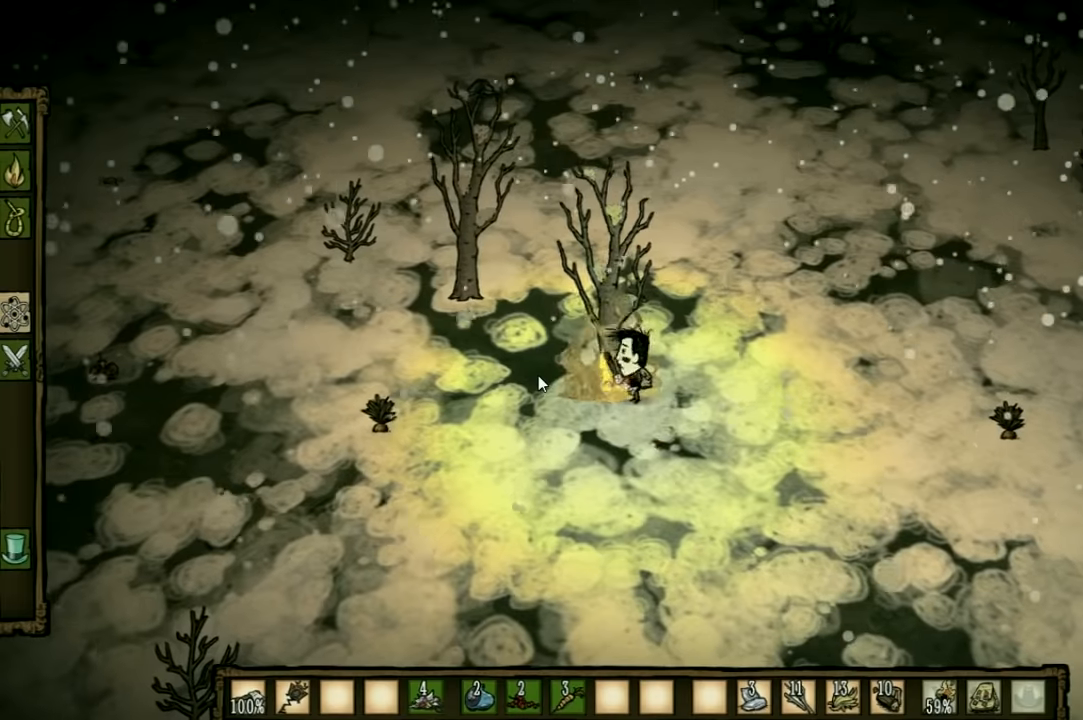
{"keys": ["d"], "events": [[33, "shift", "down"], [133, "shift", "up"]]}
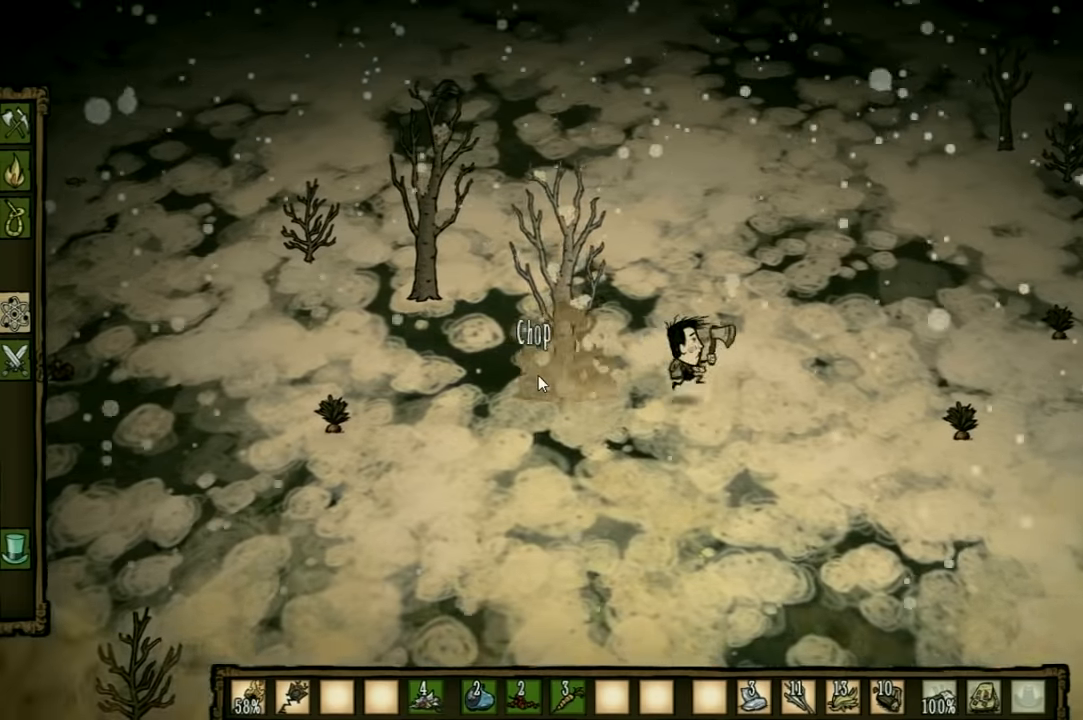
{"keys": ["d"], "events": []}
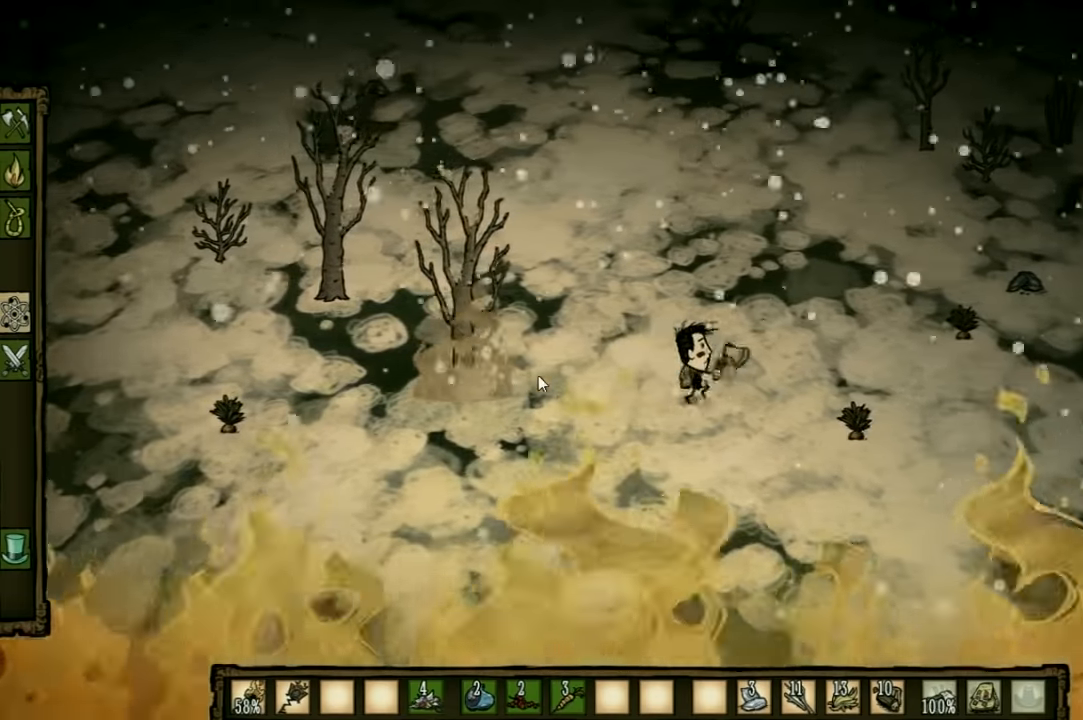
{"keys": ["f"], "events": [[233, "s", "down"], [367, "d", "up"], [400, "s", "up"], [433, "f", "down"]]}
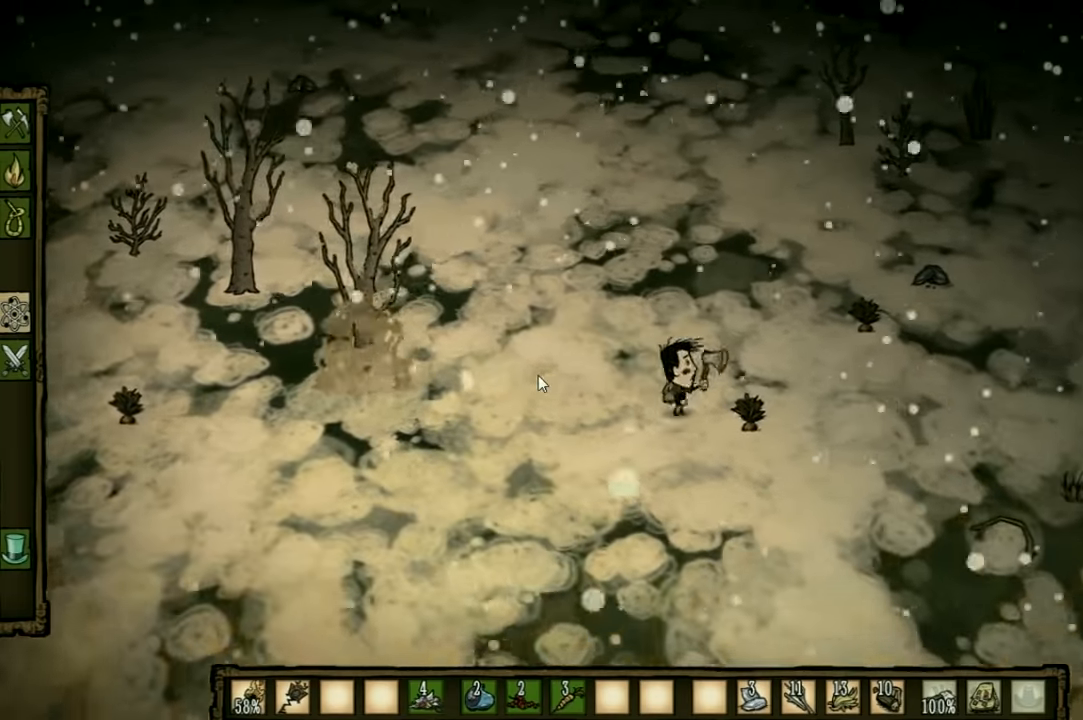
{"keys": [], "events": [[500, "f", "up"]]}
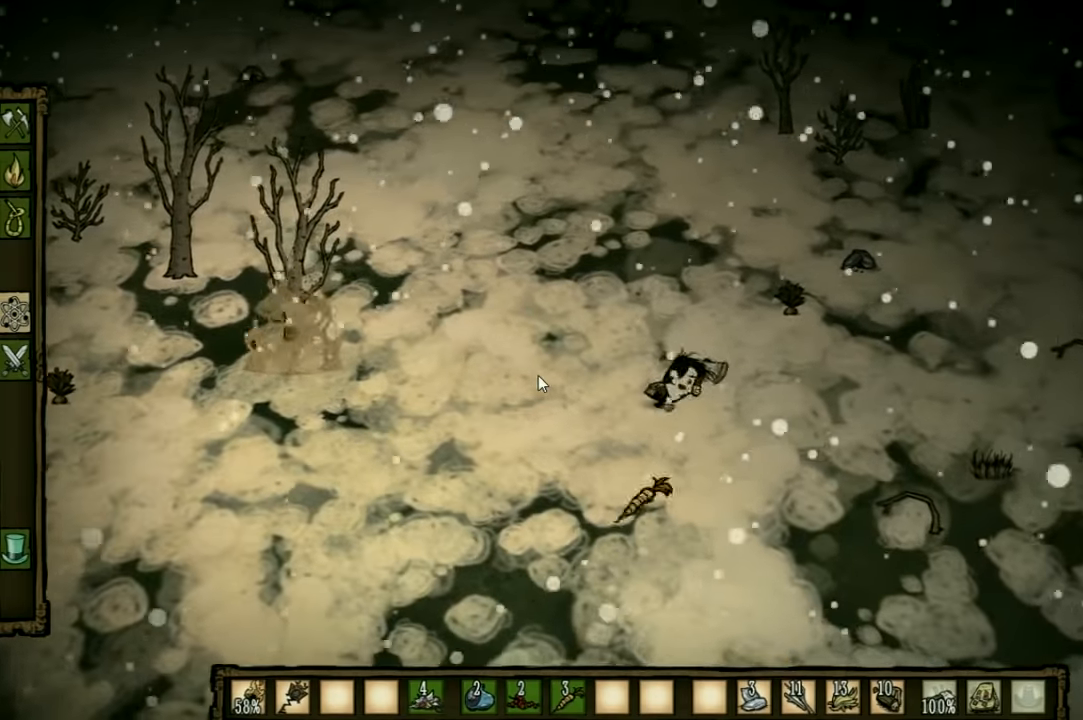
{"keys": ["a"], "events": [[300, "a", "down"]]}
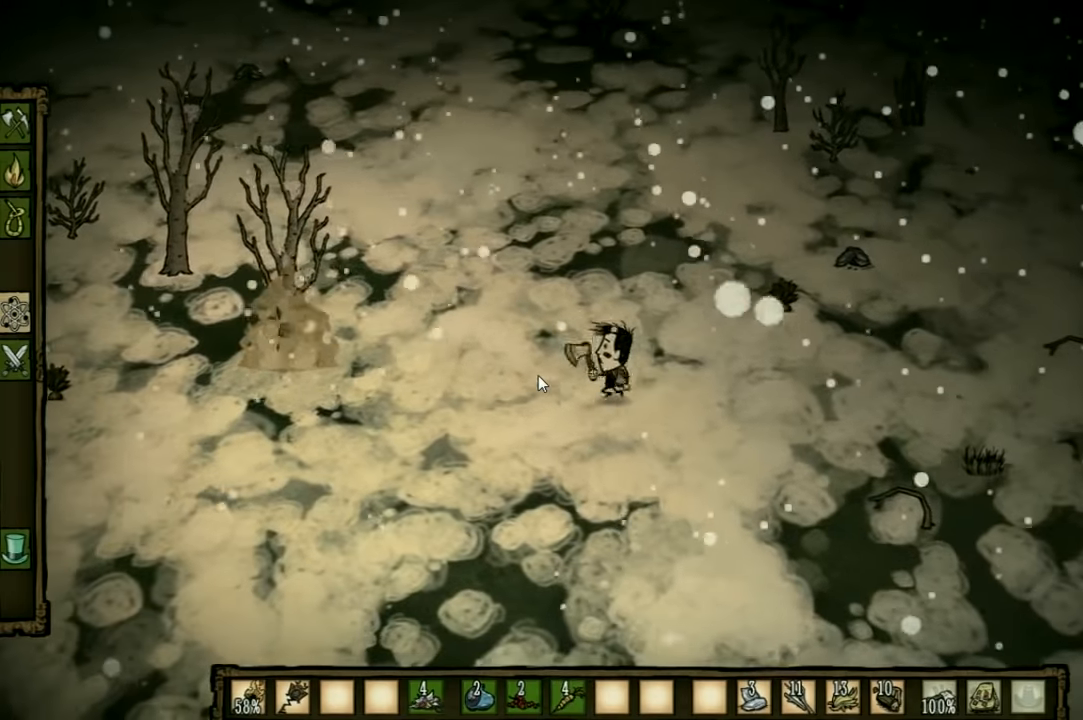
{"keys": ["a"], "events": [[33, "a", "up"], [33, "e", "down"], [100, "e", "up"], [500, "a", "down"]]}
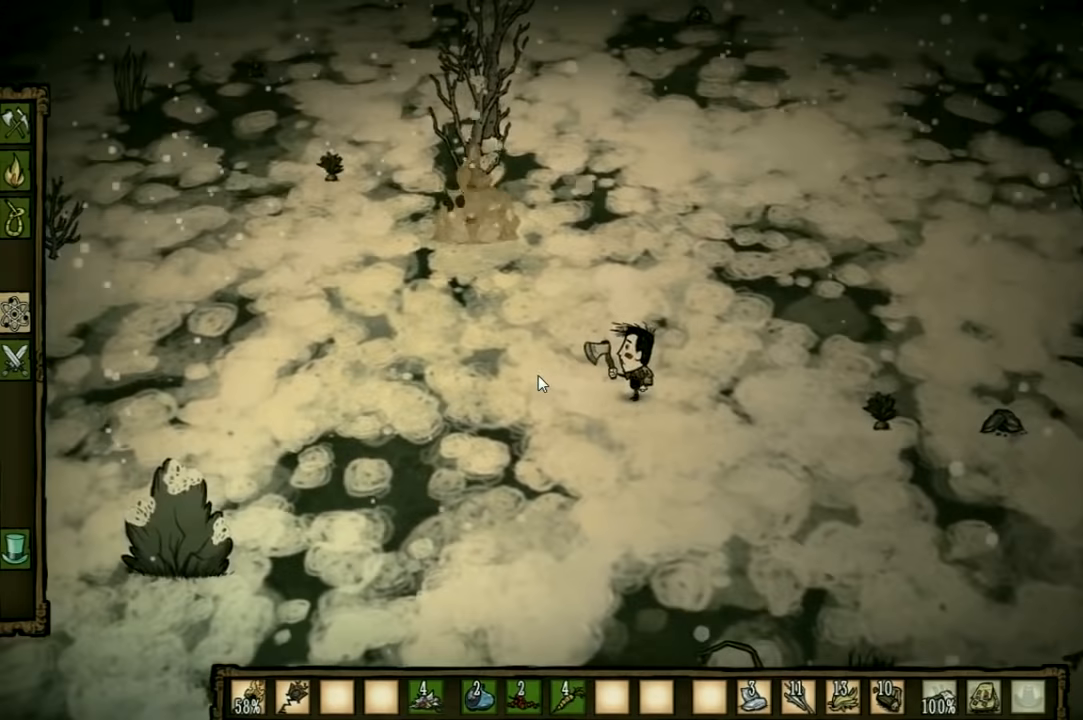
{"keys": ["a", "w"], "events": [[433, "w", "down"]]}
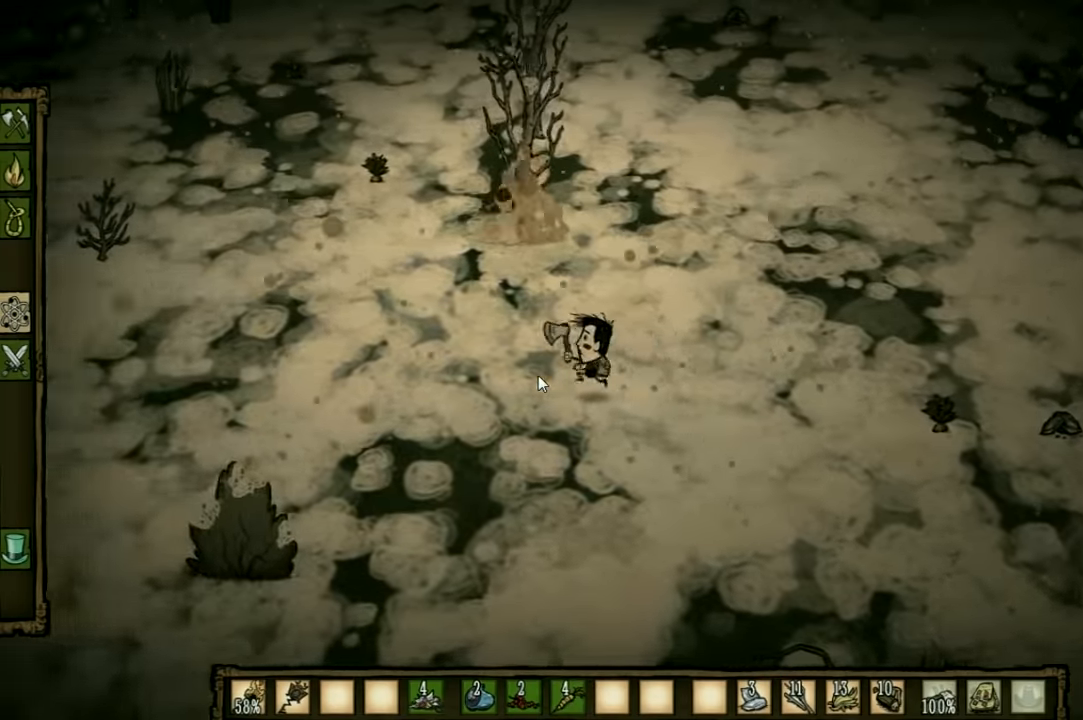
{"keys": ["a"], "events": [[66, "w", "up"], [233, "q", "down"], [300, "q", "up"]]}
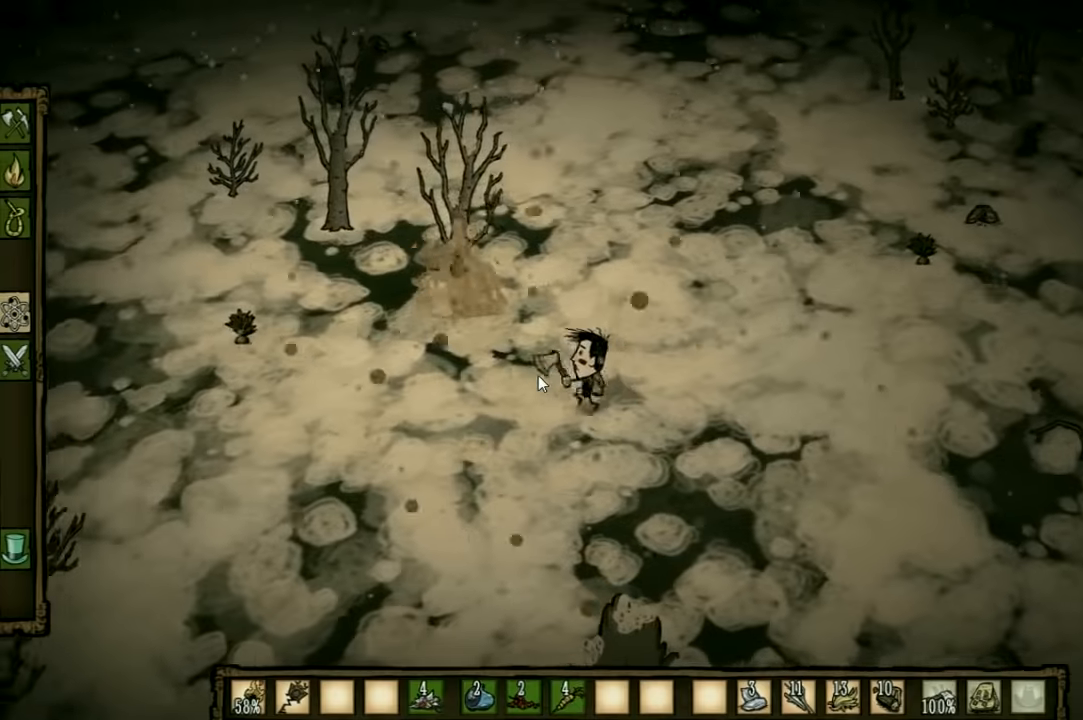
{"keys": ["a"], "events": []}
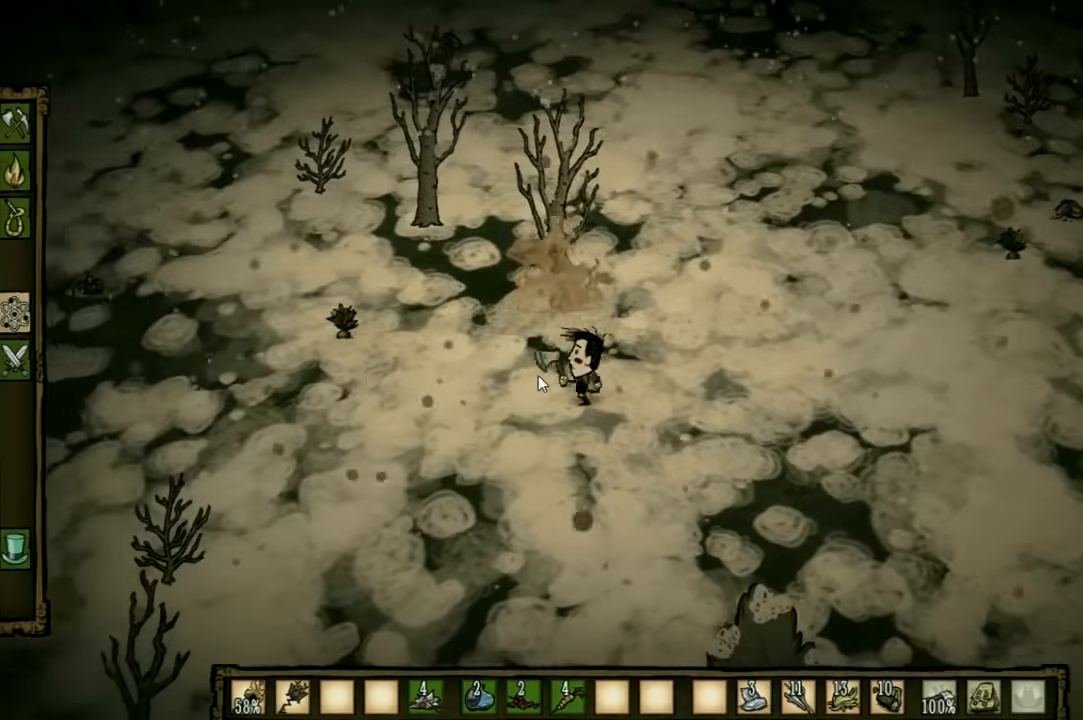
{"keys": ["a", "w"], "events": [[433, "w", "down"]]}
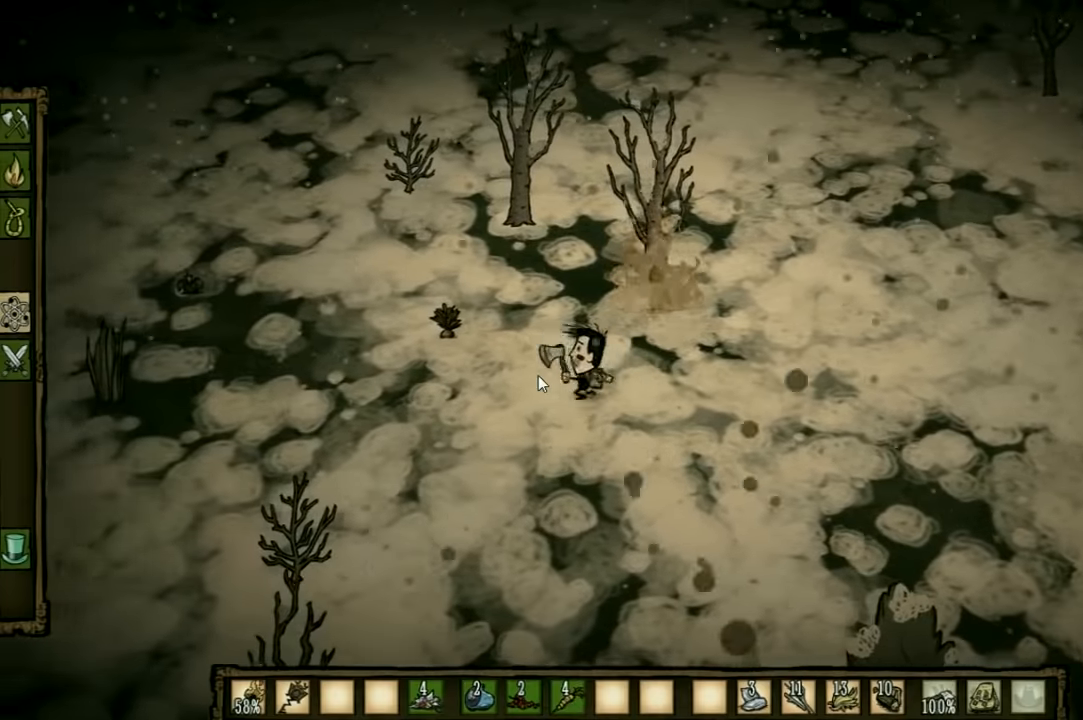
{"keys": ["a"], "events": [[266, "w", "up"]]}
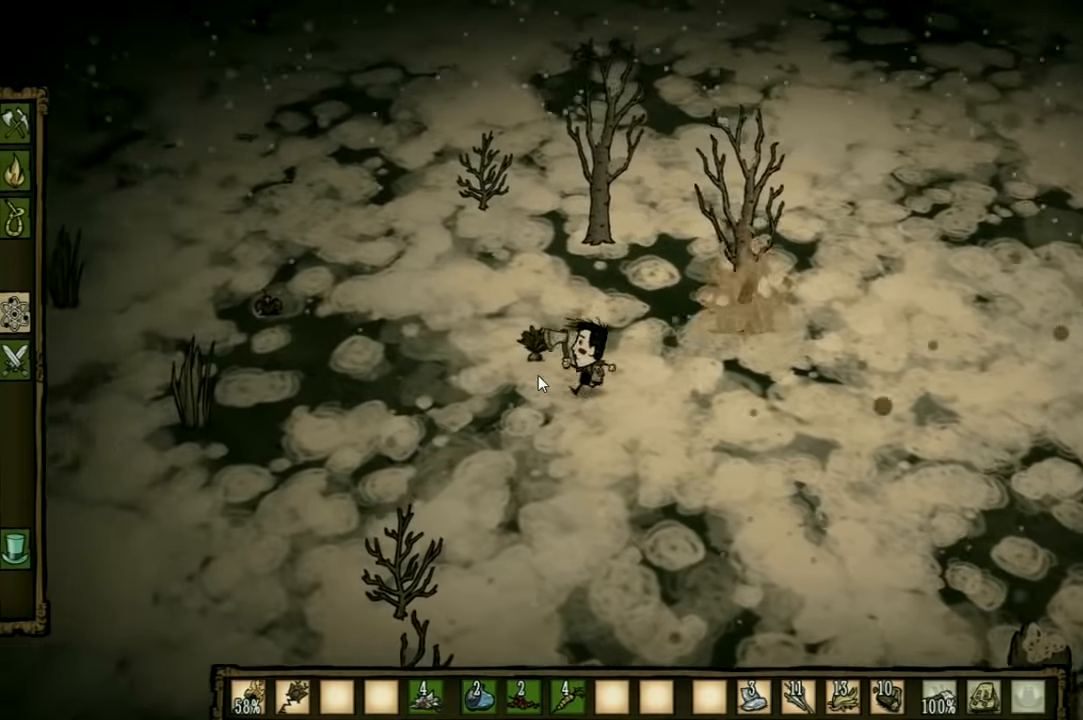
{"keys": ["f", "q"], "events": [[100, "f", "down"], [133, "a", "up"], [433, "q", "down"]]}
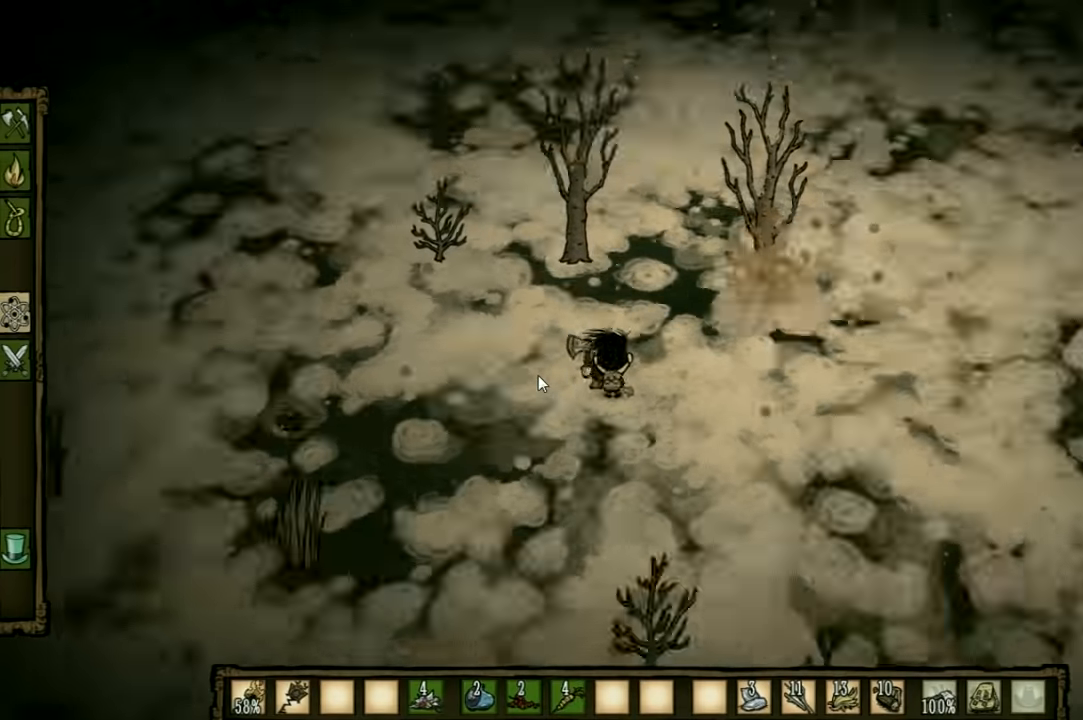
{"keys": ["d"], "events": [[100, "f", "up"], [100, "q", "up"], [266, "d", "down"]]}
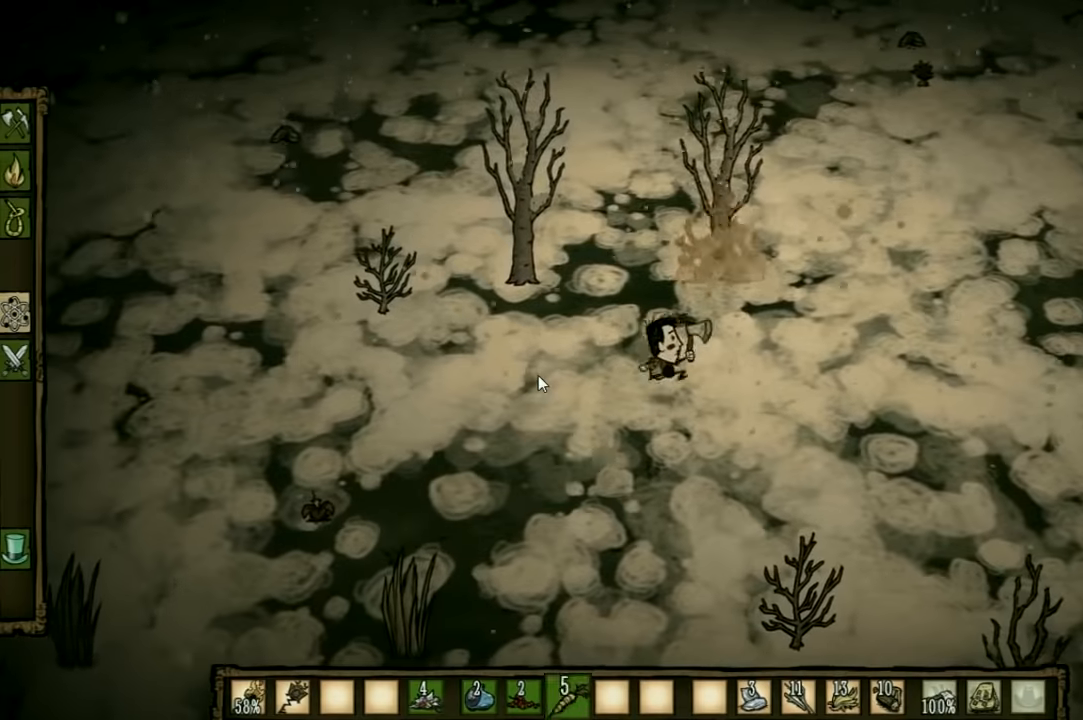
{"keys": ["d"], "events": []}
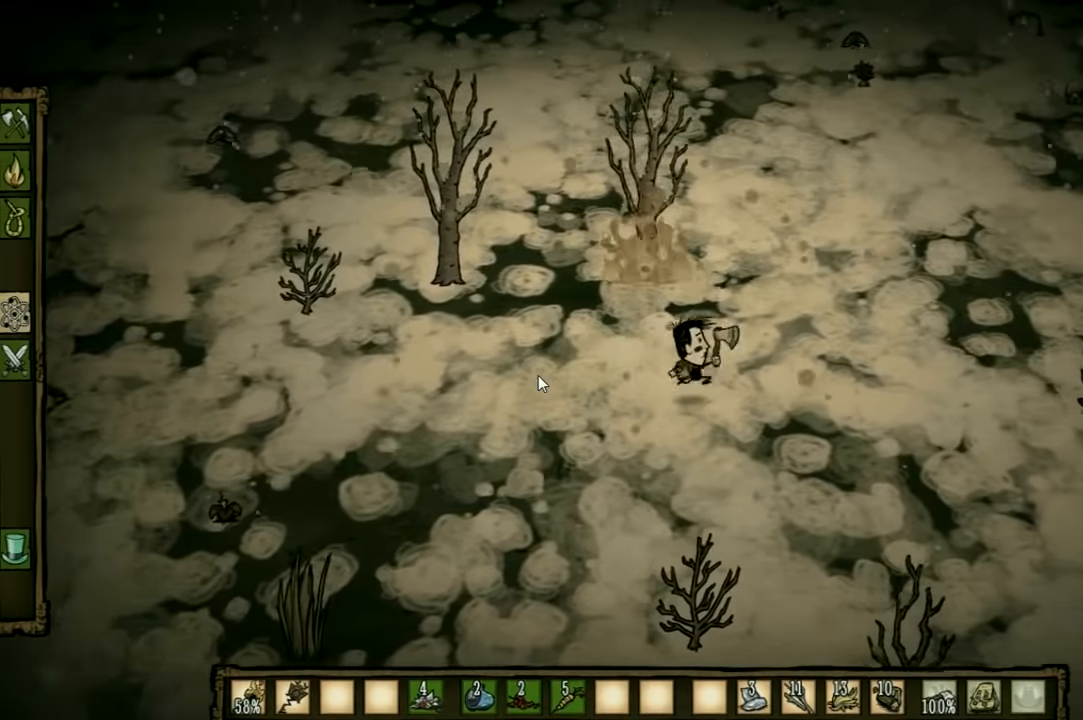
{"keys": ["w"], "events": [[66, "w", "down"], [200, "d", "up"]]}
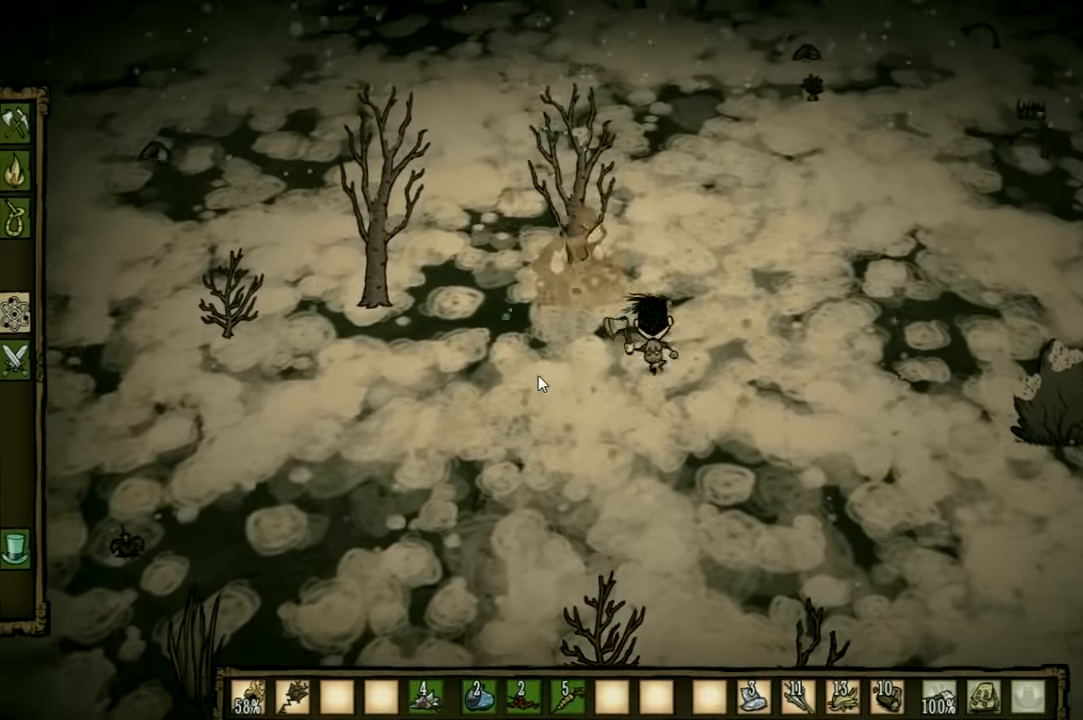
{"keys": ["d", "w"], "events": [[333, "a", "down"], [466, "a", "up"], [466, "d", "down"]]}
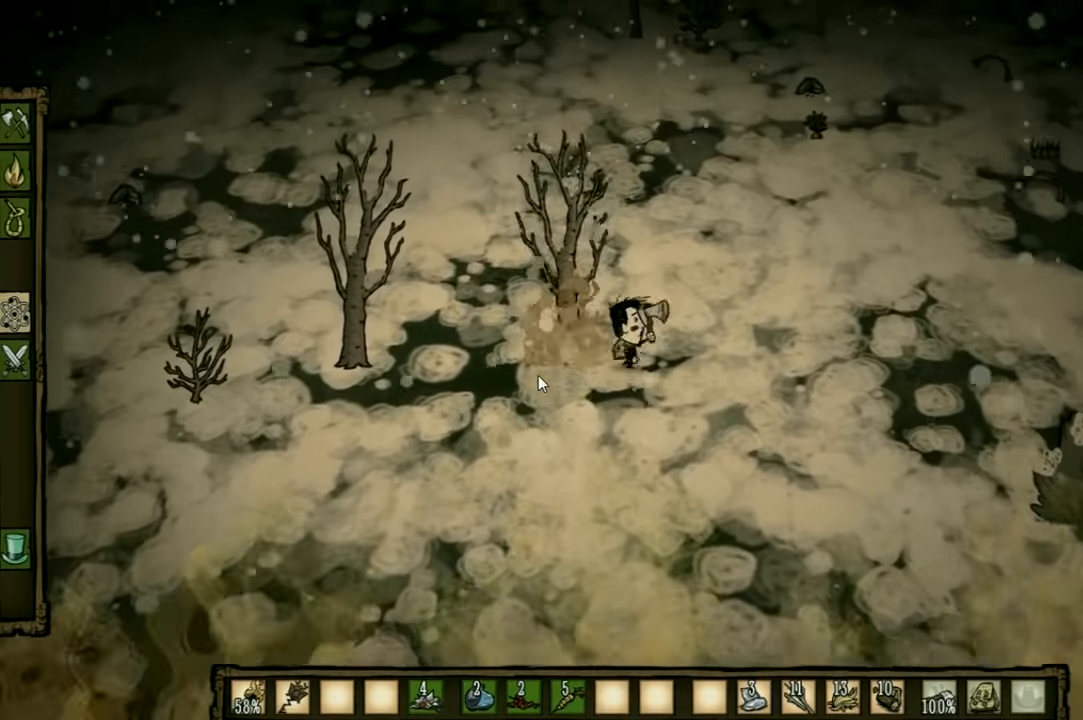
{"keys": ["d", "w"], "events": []}
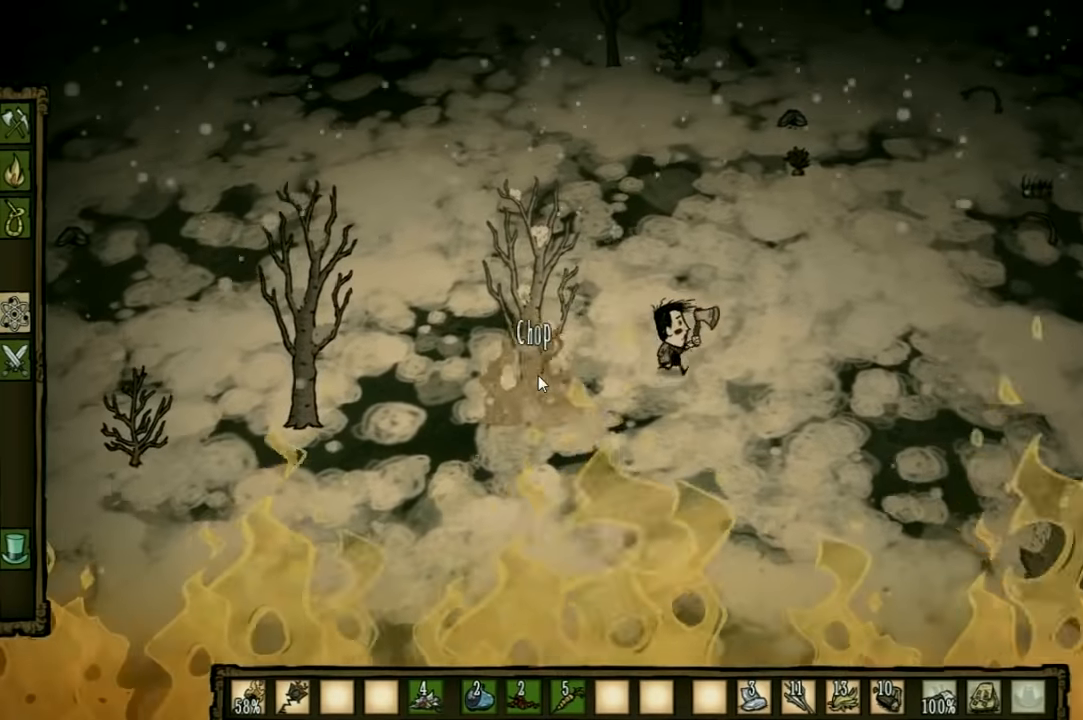
{"keys": ["d", "w"], "events": []}
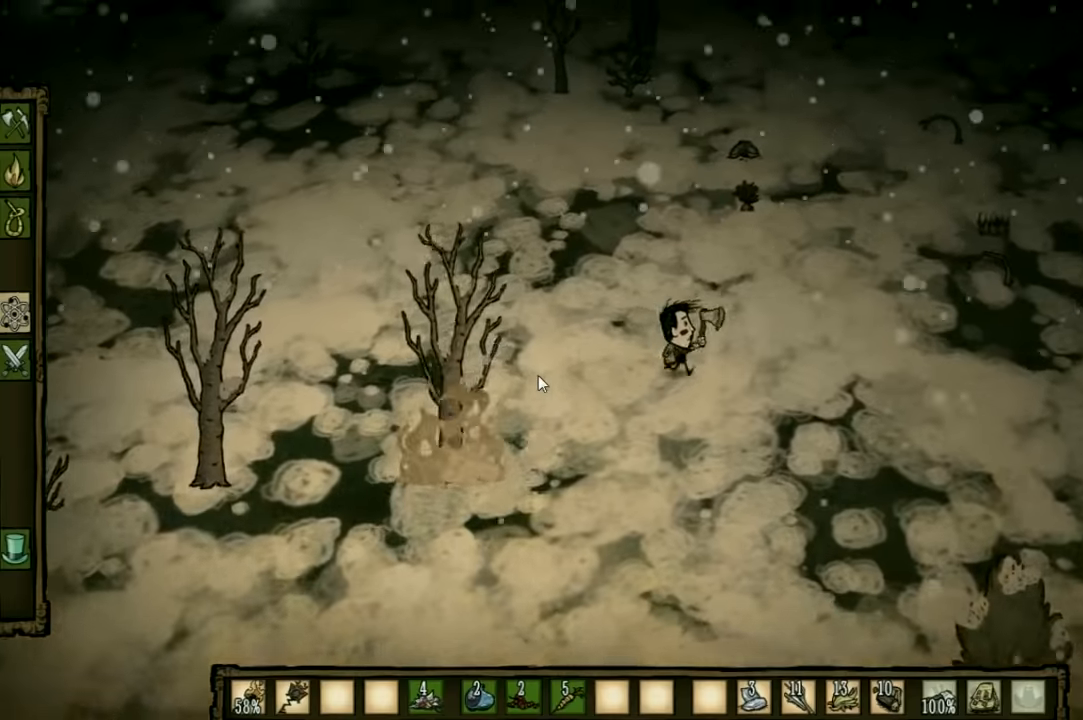
{"keys": ["w"], "events": [[500, "d", "up"]]}
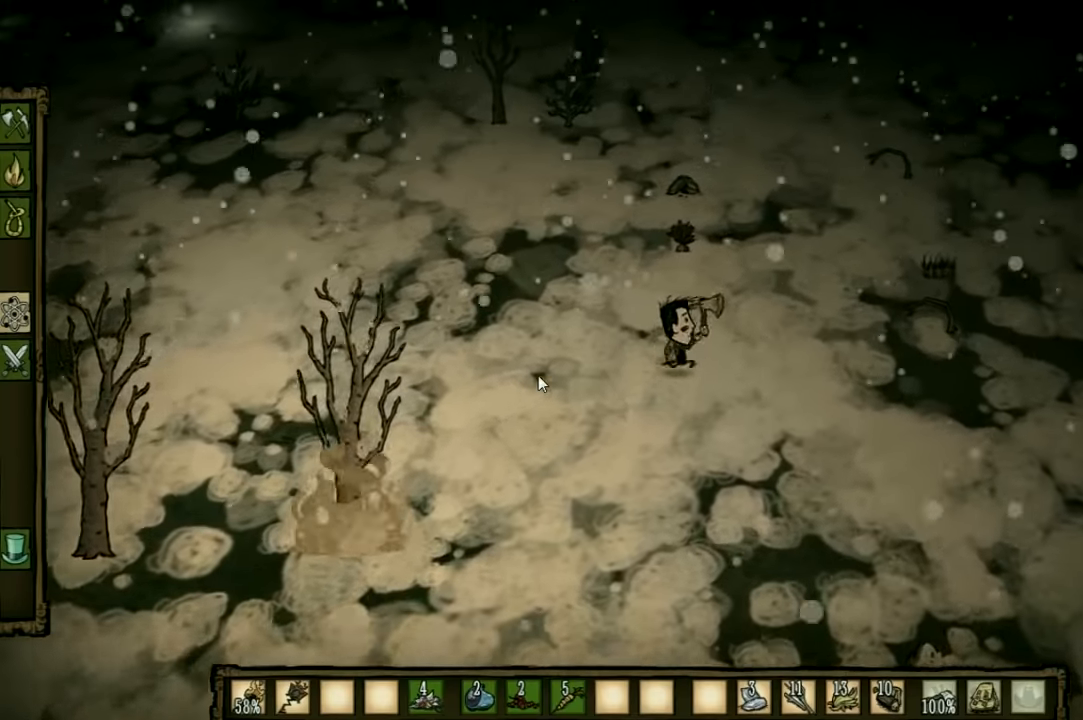
{"keys": ["w"], "events": []}
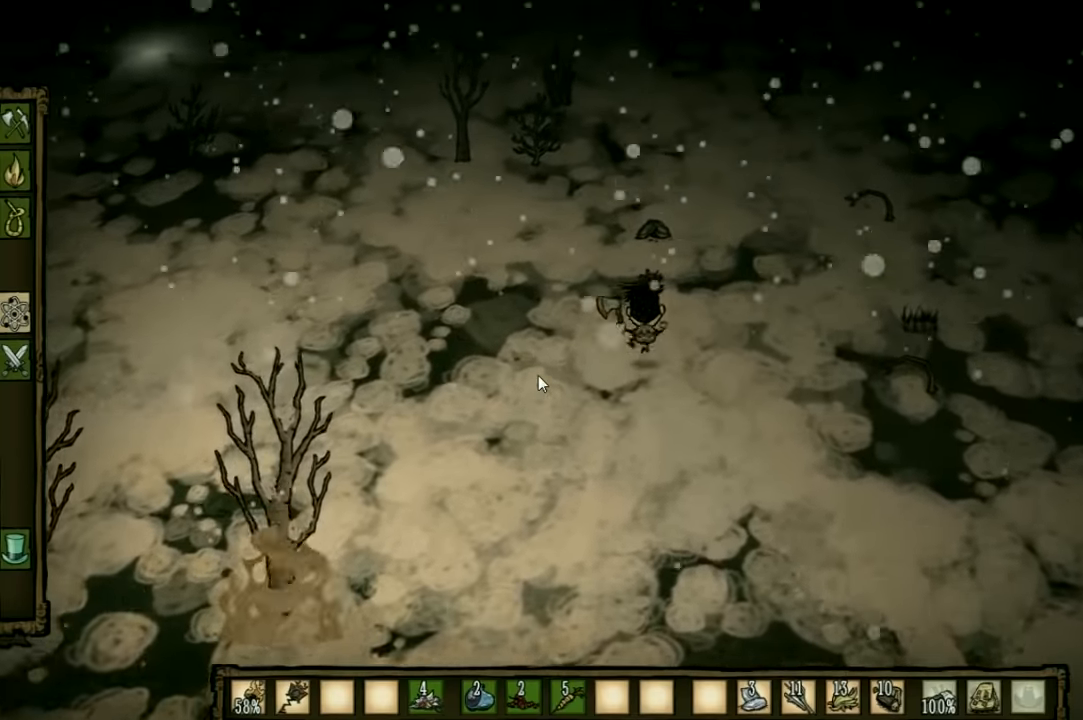
{"keys": ["f"], "events": [[300, "f", "down"], [334, "w", "up"]]}